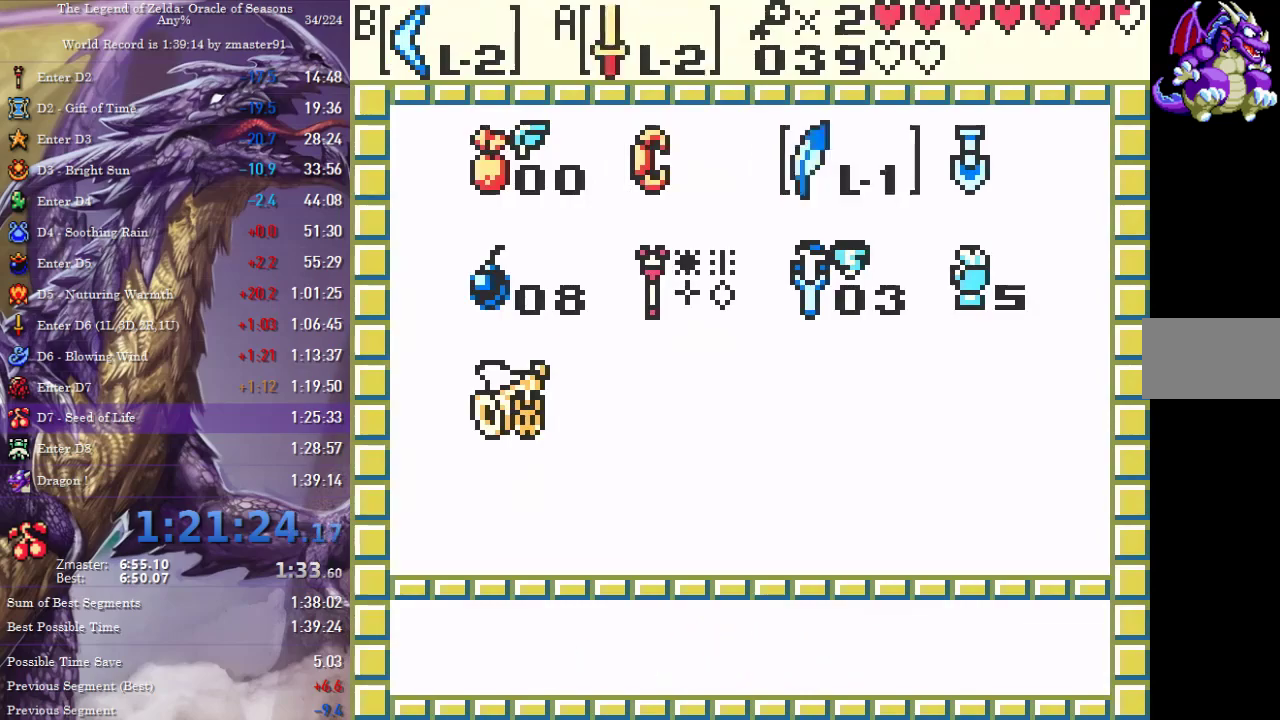
Gameplay with a controller (Nintendo layout); each line is a JSON object with the inputs held at the frame after it. "events" lists button and stick changes between this image and that frame as [ms after this image, input, new state], when the widget could be followed in between. Not read: L3 R3.
{"buttons": ["B", "DPAD_DOWN"], "events": [[83, "A", "up"], [83, "START", "up"], [200, "DPAD_DOWN", "down"], [250, "B", "down"]]}
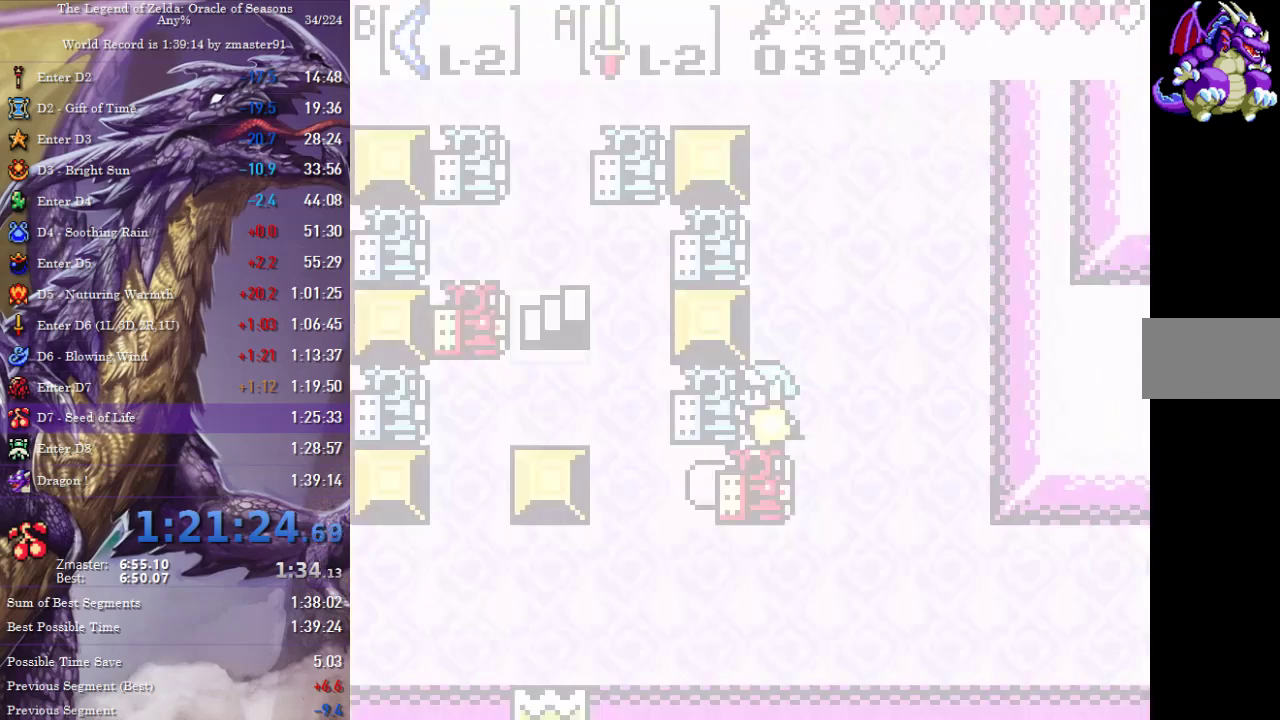
{"buttons": ["B", "DPAD_DOWN"], "events": [[233, "DPAD_DOWN", "up"], [267, "B", "up"], [283, "DPAD_UP", "down"], [383, "DPAD_UP", "up"], [433, "DPAD_DOWN", "down"], [450, "B", "down"]]}
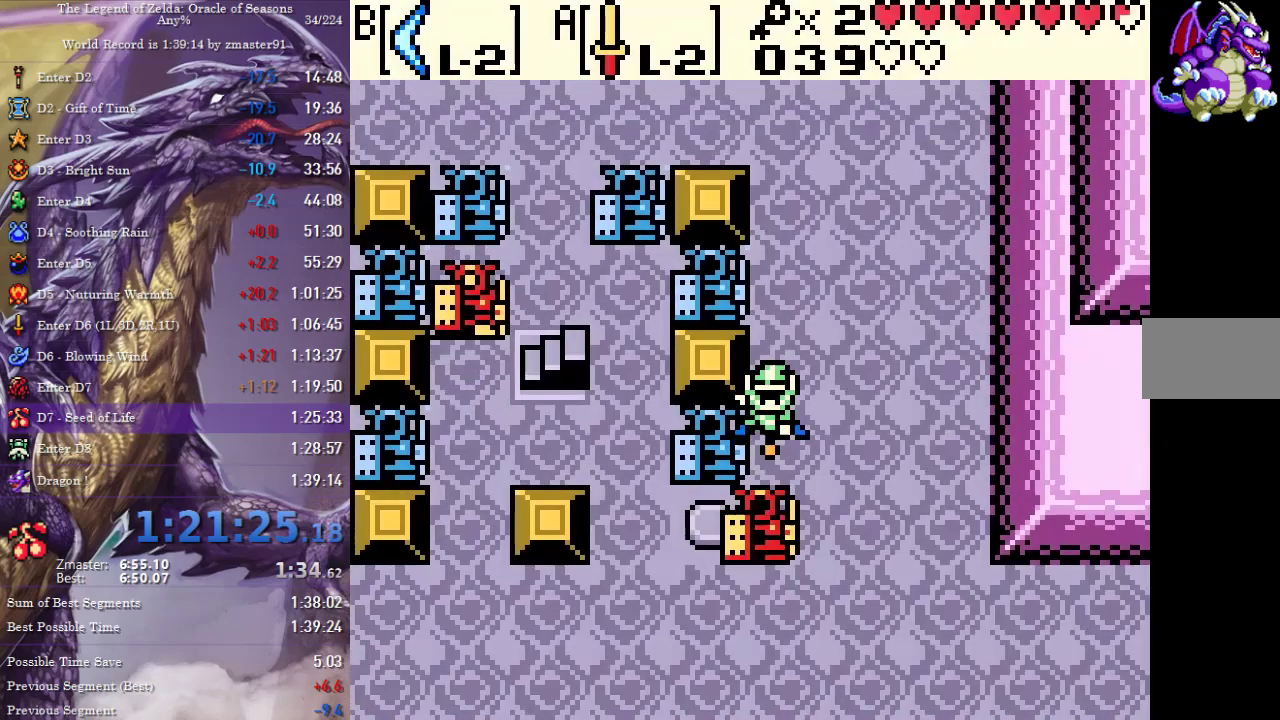
{"buttons": ["DPAD_LEFT"], "events": [[117, "DPAD_DOWN", "up"], [133, "B", "up"], [167, "DPAD_LEFT", "down"], [267, "DPAD_DOWN", "down"], [300, "DPAD_LEFT", "up"], [367, "DPAD_LEFT", "down"], [400, "DPAD_DOWN", "up"]]}
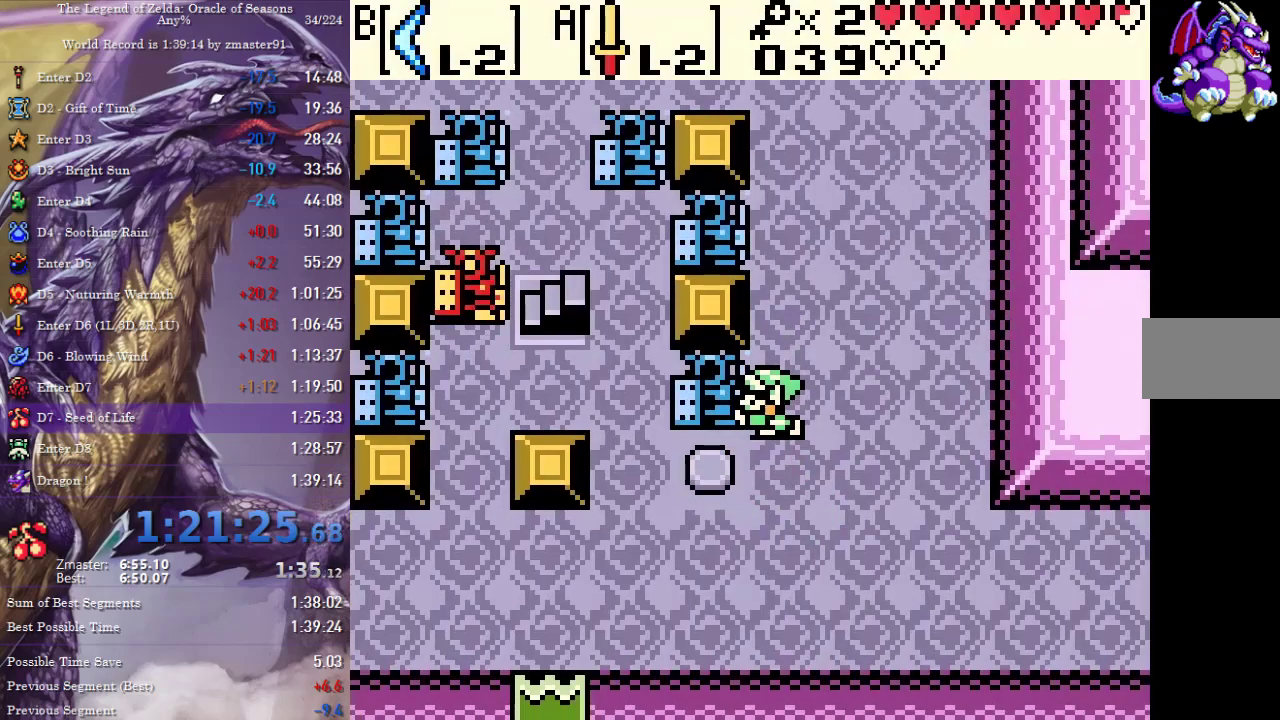
{"buttons": ["DPAD_DOWN", "DPAD_LEFT"], "events": [[317, "DPAD_DOWN", "down"], [317, "DPAD_LEFT", "up"], [450, "DPAD_LEFT", "down"]]}
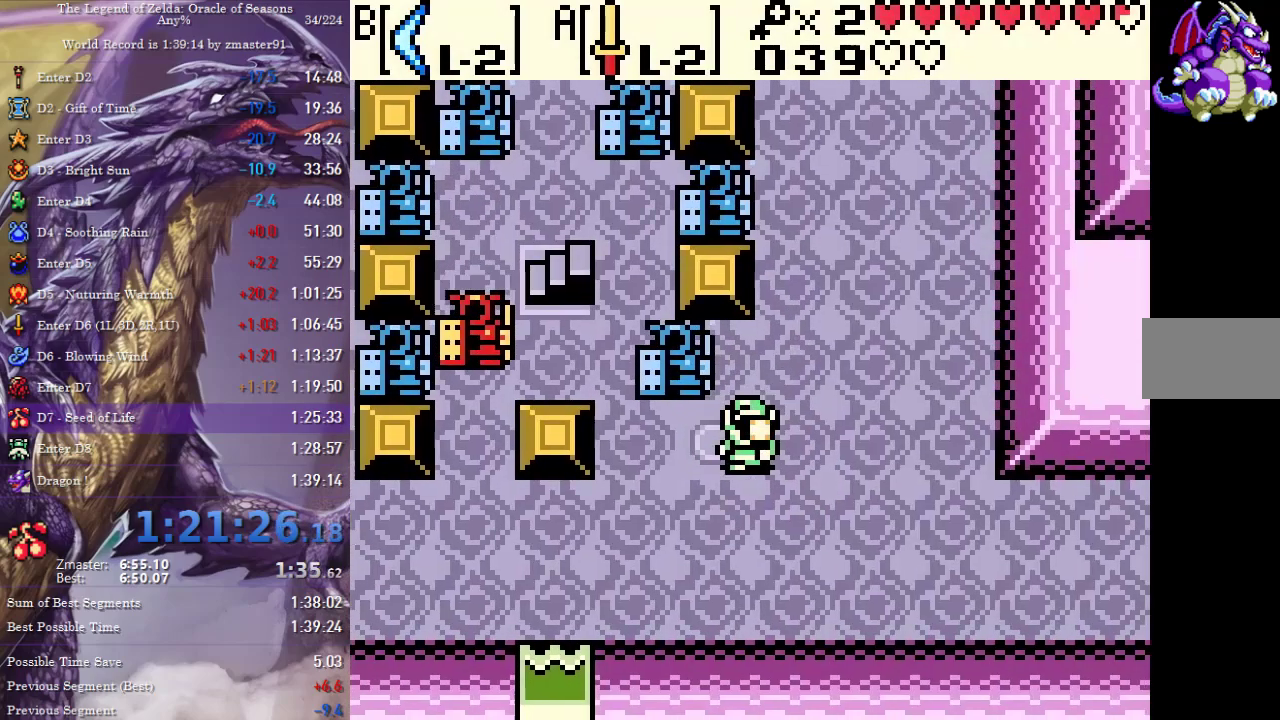
{"buttons": ["DPAD_LEFT"], "events": [[200, "DPAD_DOWN", "up"]]}
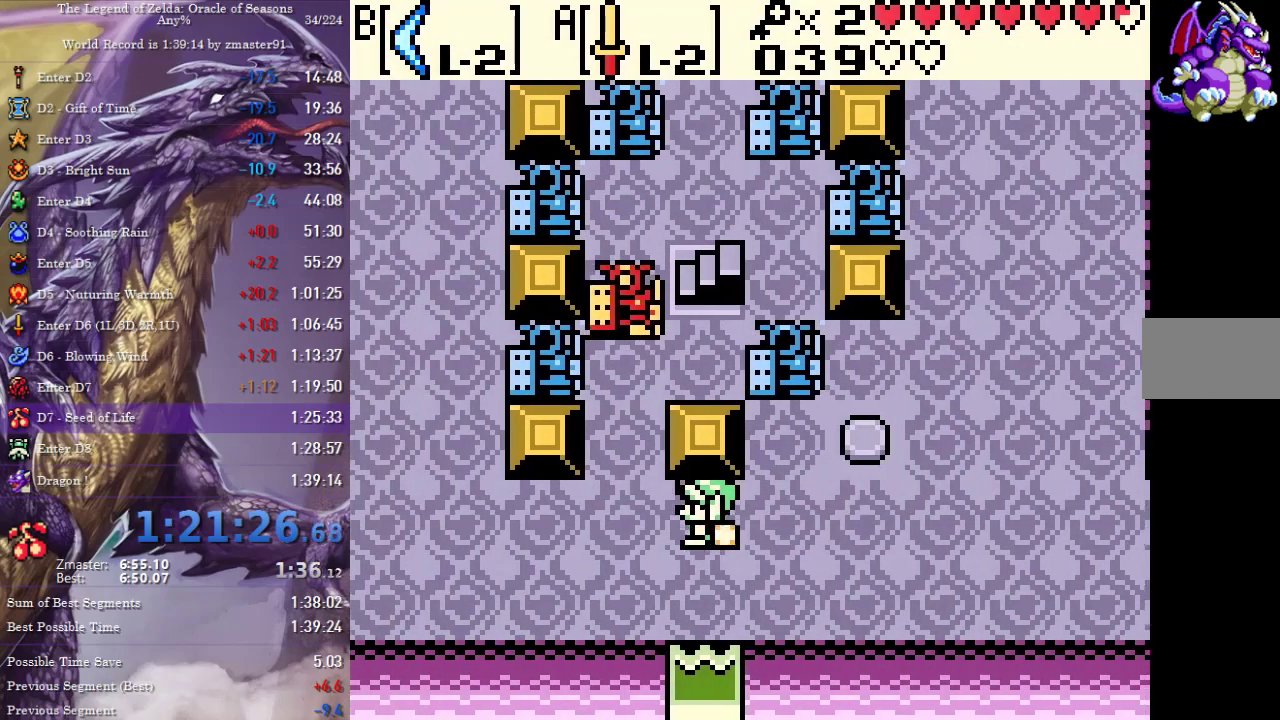
{"buttons": ["DPAD_UP", "DPAD_RIGHT"], "events": [[133, "DPAD_UP", "down"], [233, "DPAD_LEFT", "up"], [450, "DPAD_RIGHT", "down"]]}
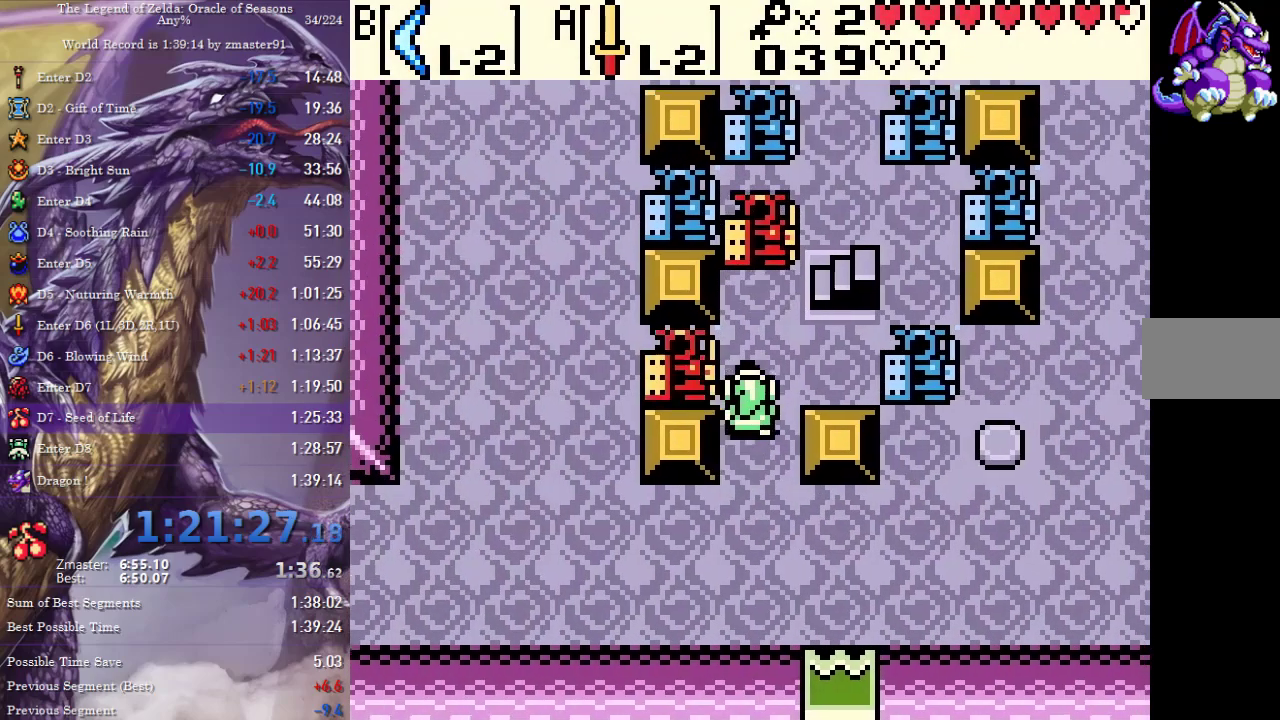
{"buttons": ["DPAD_RIGHT"], "events": [[33, "DPAD_UP", "up"], [333, "DPAD_UP", "down"], [383, "DPAD_UP", "up"]]}